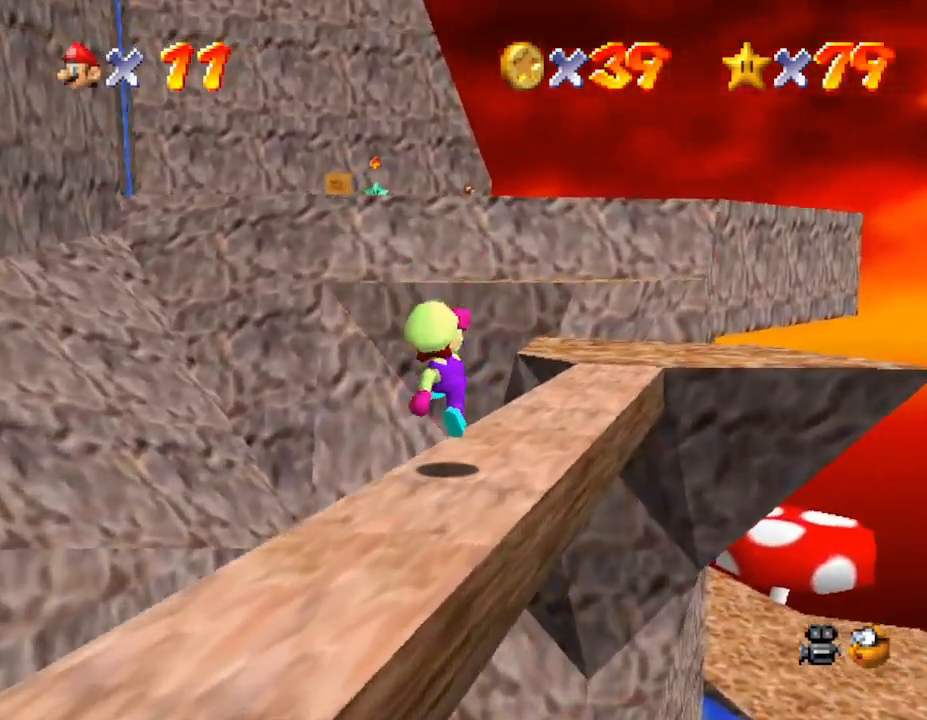
Gameplay with a controller (Nintendo layout); each line is a JSON object with the inputs held at the frame after it. "events" lists button and stick changes between this image and that frame as [ms after this image, input, new state], when the widget could be followed in between. Not read: L3 R3.
{"buttons": [], "left_stick": "up-right", "events": [[133, "A", "down"], [250, "A", "up"]]}
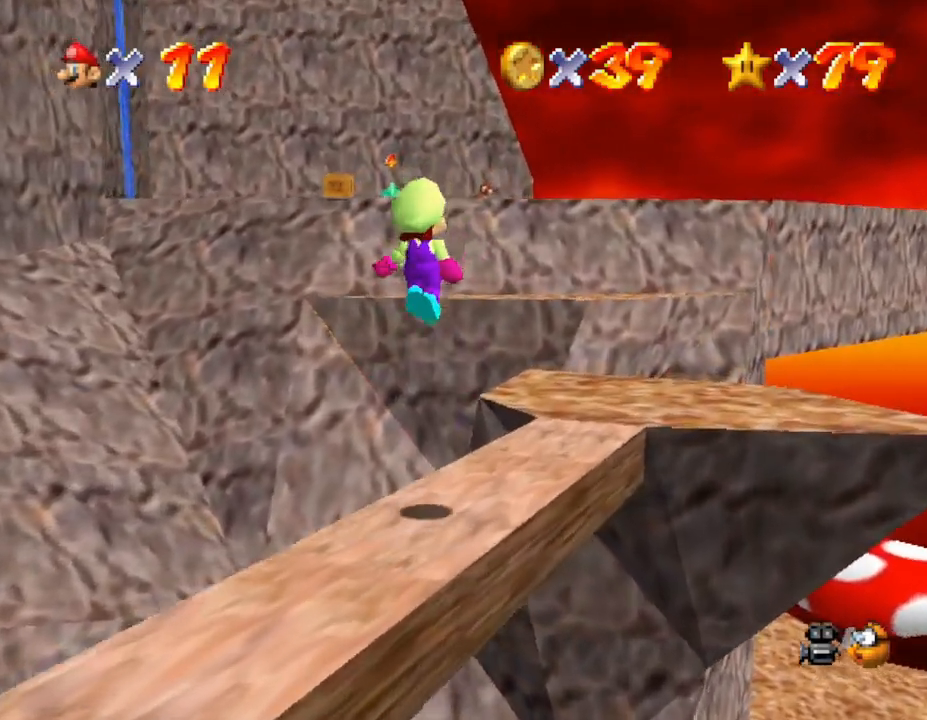
{"buttons": [], "left_stick": "up-right", "events": []}
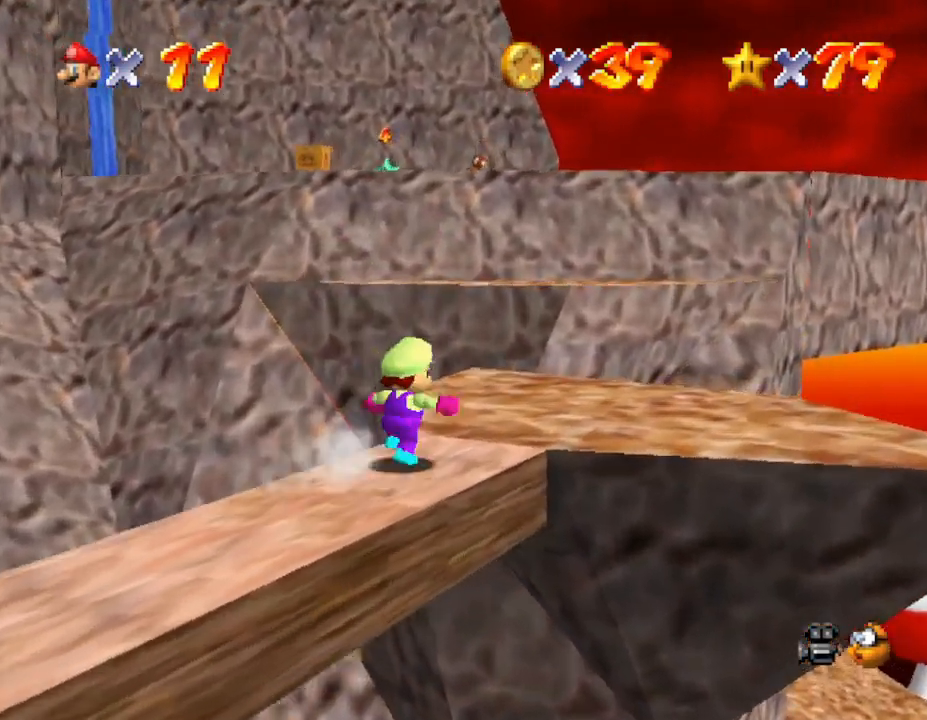
{"buttons": ["C_RIGHT"], "left_stick": "center", "events": [[350, "left_stick", "up"], [483, "left_stick", "center"], [500, "C_RIGHT", "down"]]}
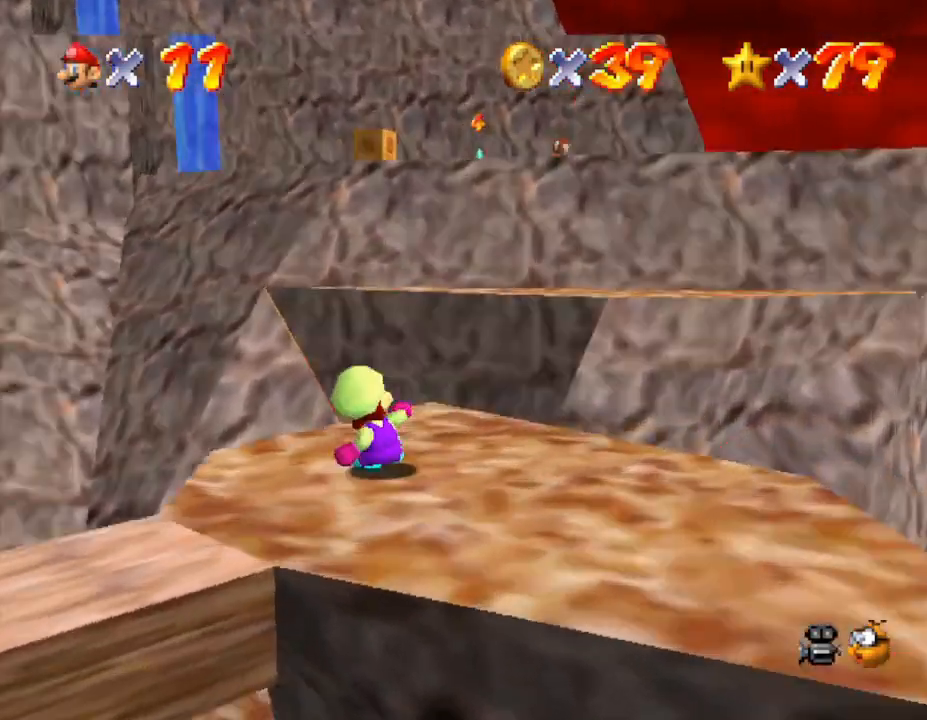
{"buttons": [], "left_stick": "center", "events": [[67, "C_RIGHT", "up"], [217, "C_RIGHT", "down"], [300, "C_RIGHT", "up"]]}
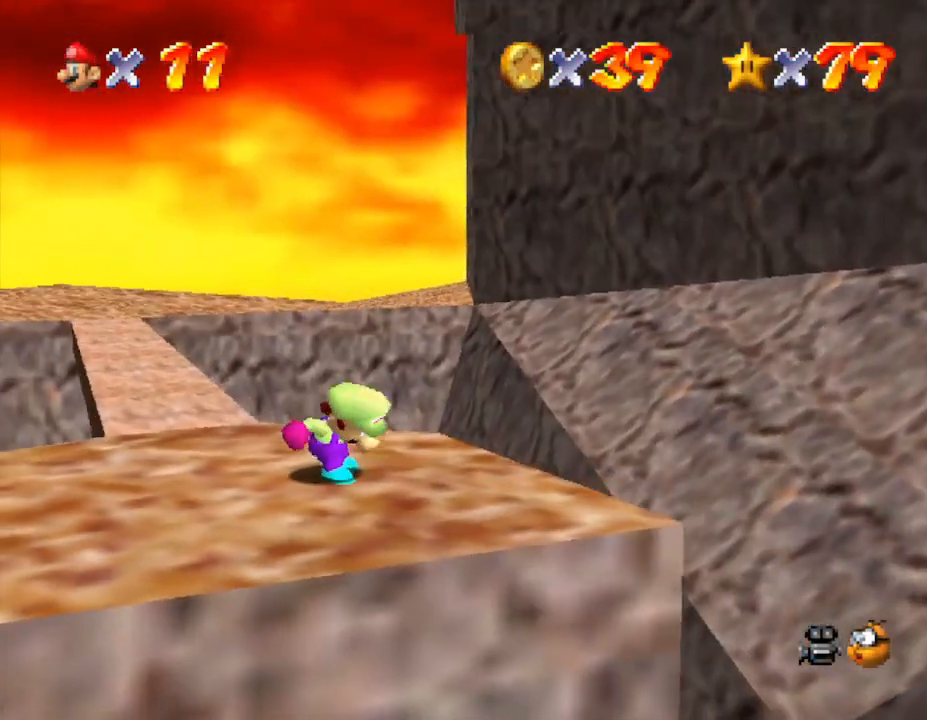
{"buttons": ["C_LEFT"], "left_stick": "center", "events": [[183, "left_stick", "down"], [367, "left_stick", "down-right"], [467, "C_LEFT", "down"], [467, "left_stick", "center"]]}
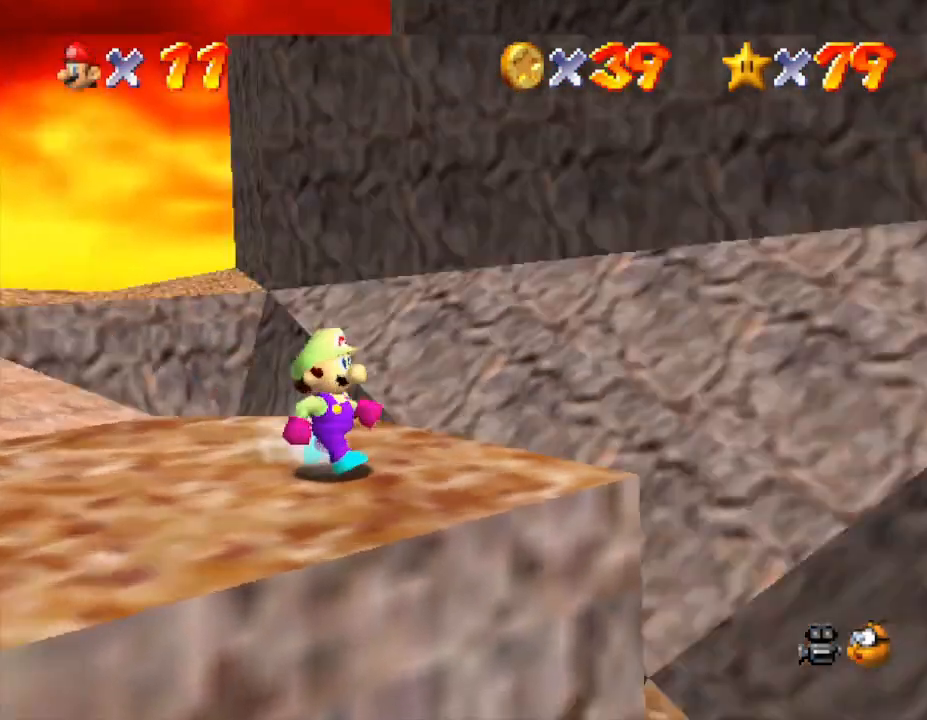
{"buttons": [], "left_stick": "down-left", "events": [[167, "C_LEFT", "up"], [350, "left_stick", "down-left"]]}
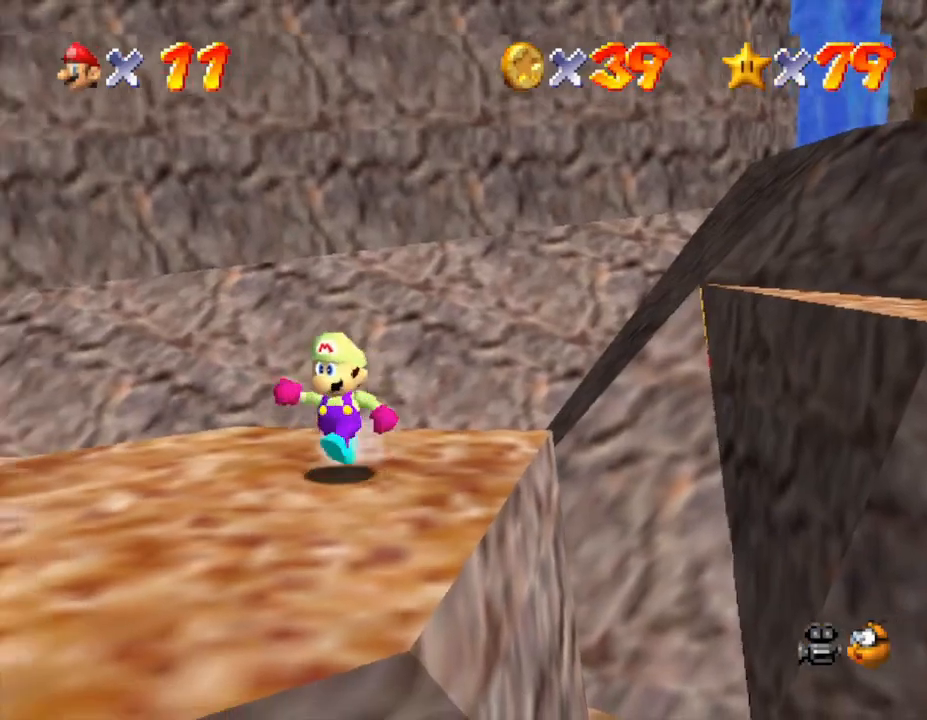
{"buttons": [], "left_stick": "down-left", "events": [[167, "left_stick", "down"], [317, "left_stick", "center"], [483, "left_stick", "down-left"]]}
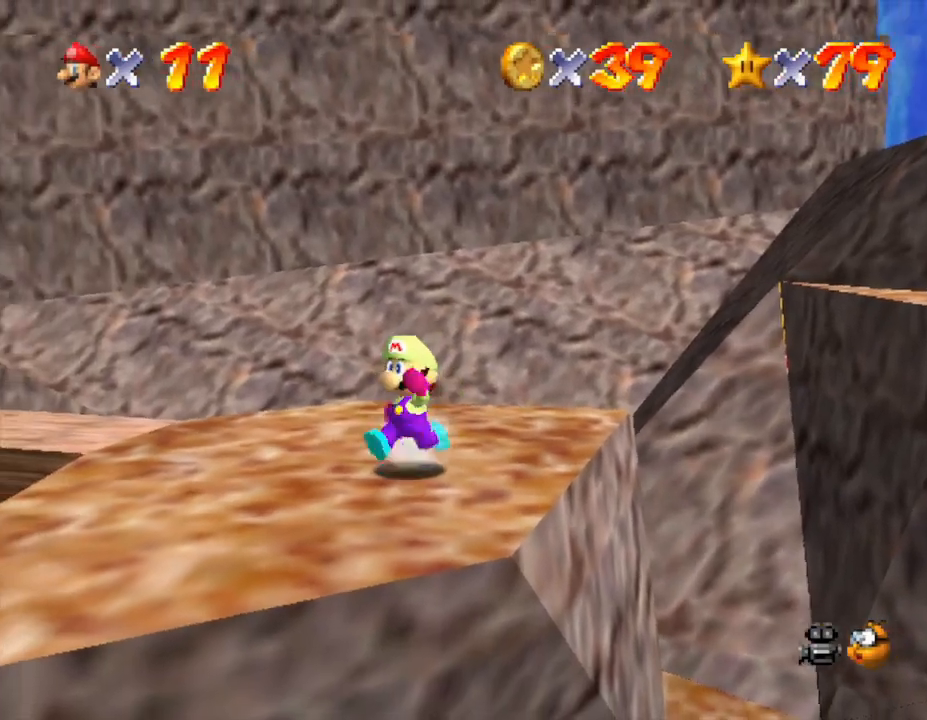
{"buttons": [], "left_stick": "center", "events": [[317, "left_stick", "center"]]}
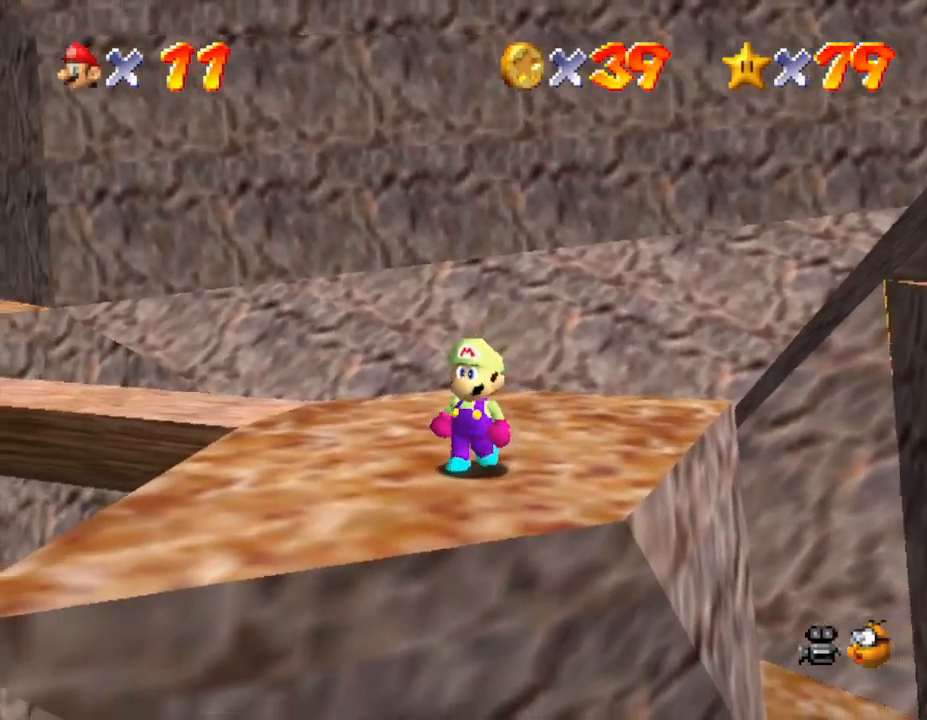
{"buttons": [], "left_stick": "down-left", "events": [[67, "C_LEFT", "down"], [200, "C_LEFT", "up"], [233, "left_stick", "down-left"]]}
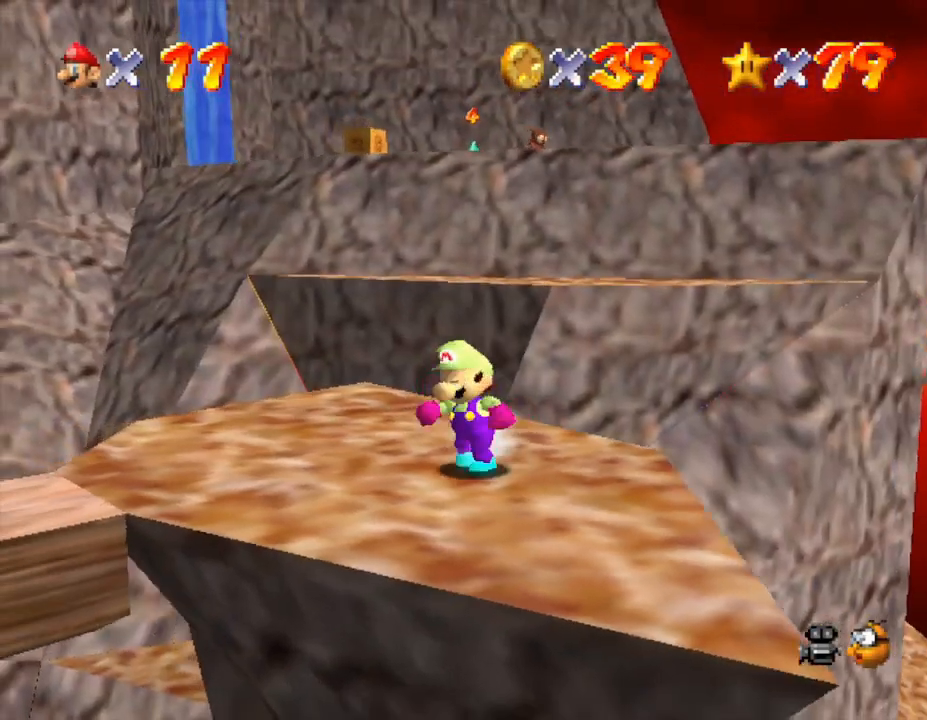
{"buttons": [], "left_stick": "up", "events": [[67, "left_stick", "up-left"], [300, "left_stick", "up"]]}
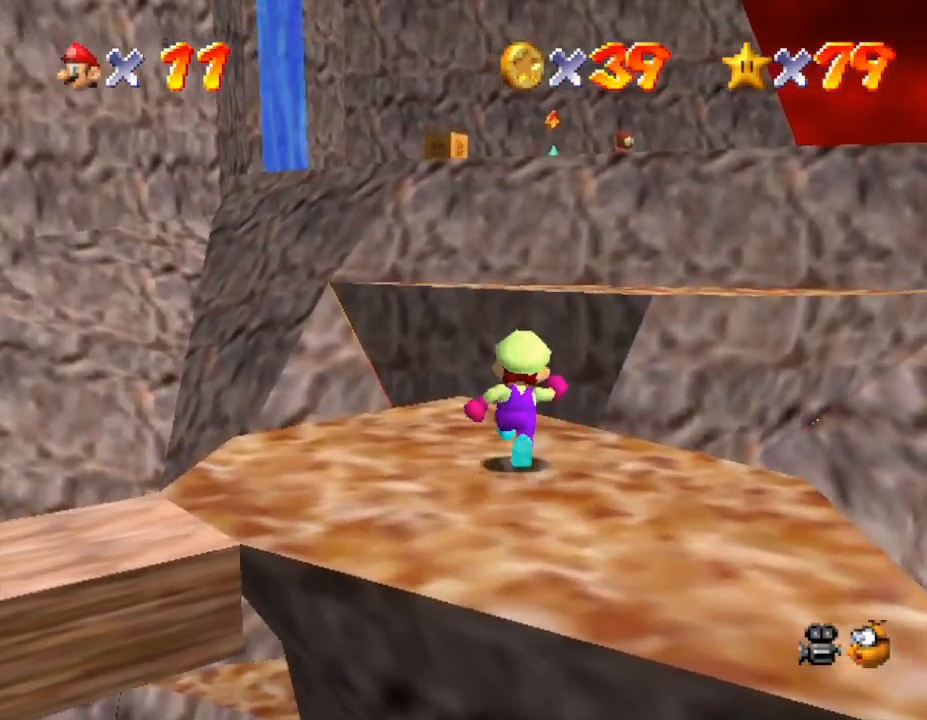
{"buttons": ["A"], "left_stick": "up", "events": [[100, "Z", "down"], [200, "A", "down"], [417, "Z", "up"]]}
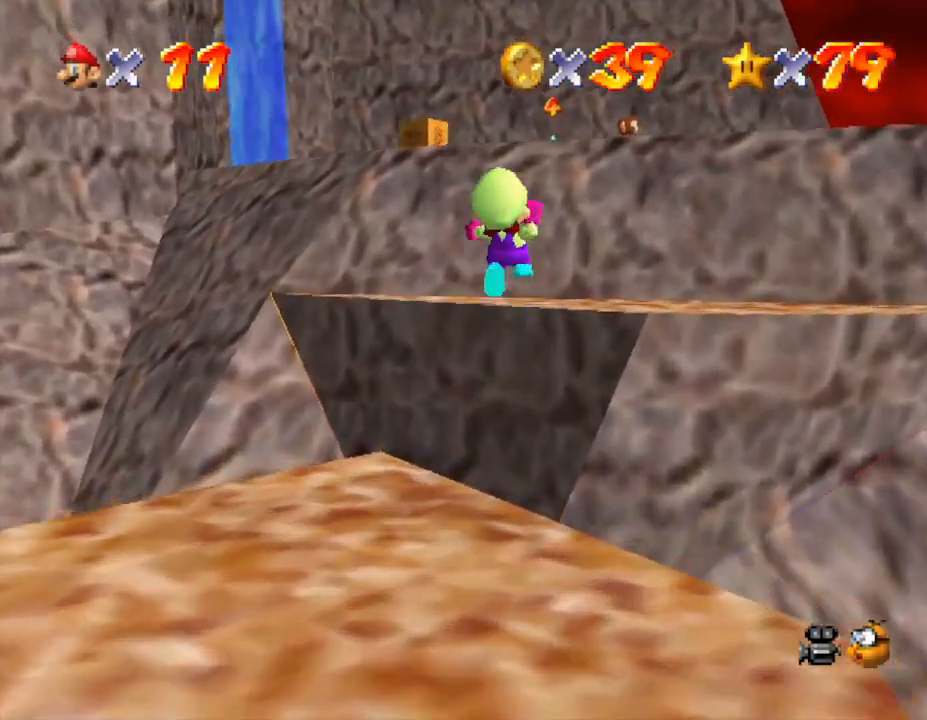
{"buttons": [], "left_stick": "up", "events": [[300, "A", "up"]]}
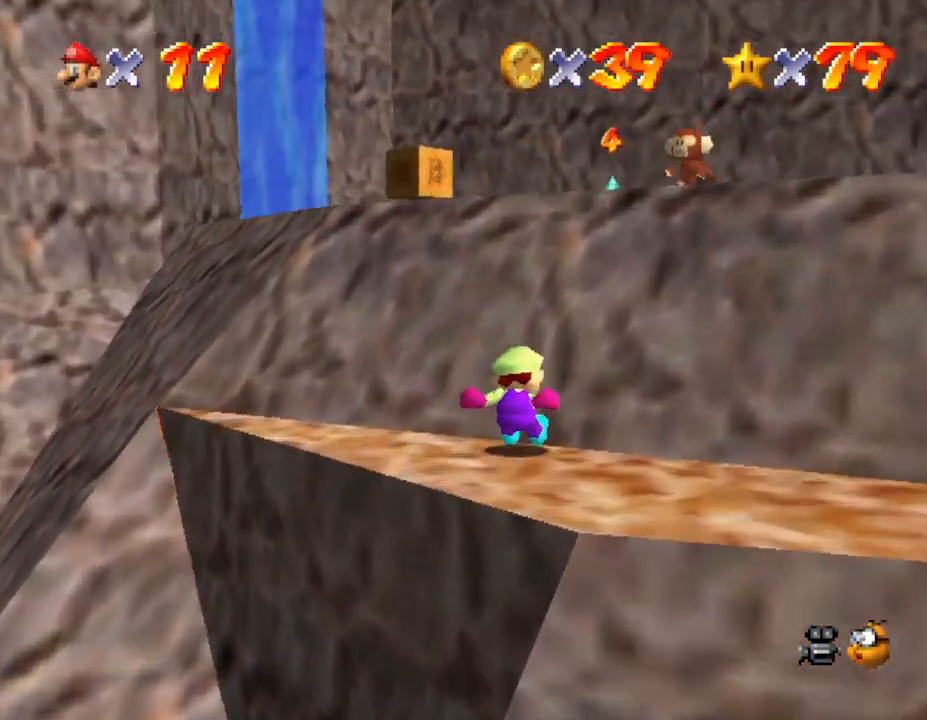
{"buttons": [], "left_stick": "up", "events": []}
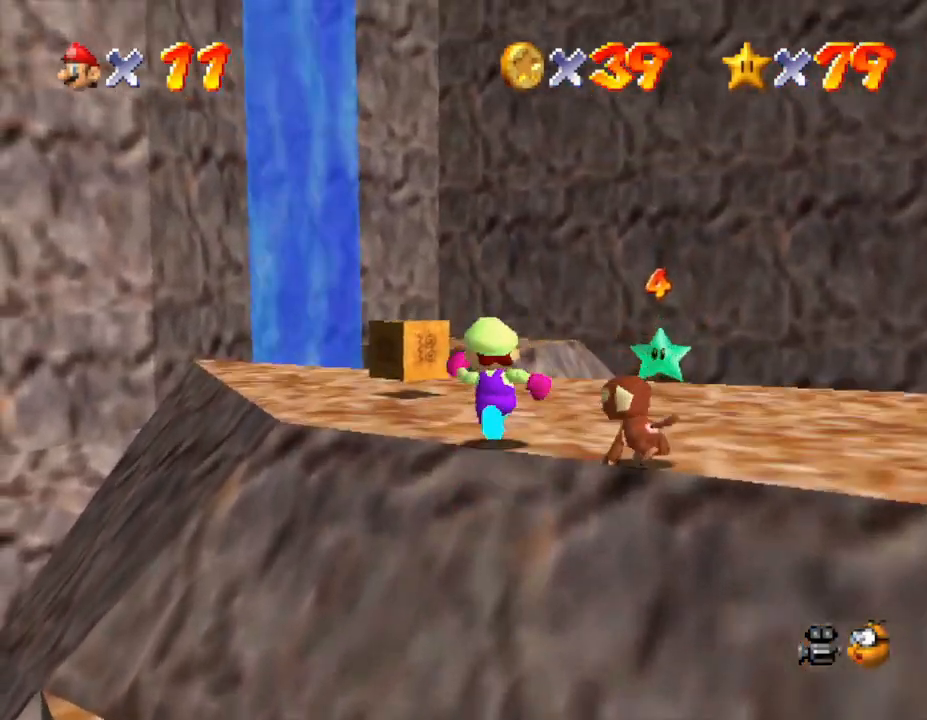
{"buttons": [], "left_stick": "up-right", "events": [[83, "left_stick", "up-right"]]}
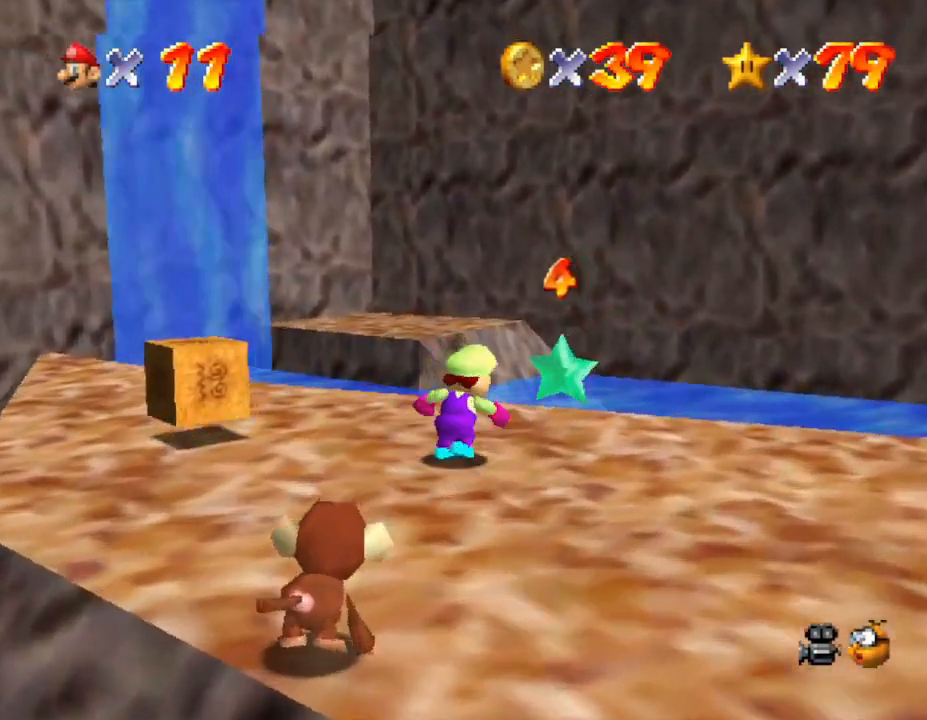
{"buttons": [], "left_stick": "center", "events": [[250, "left_stick", "center"]]}
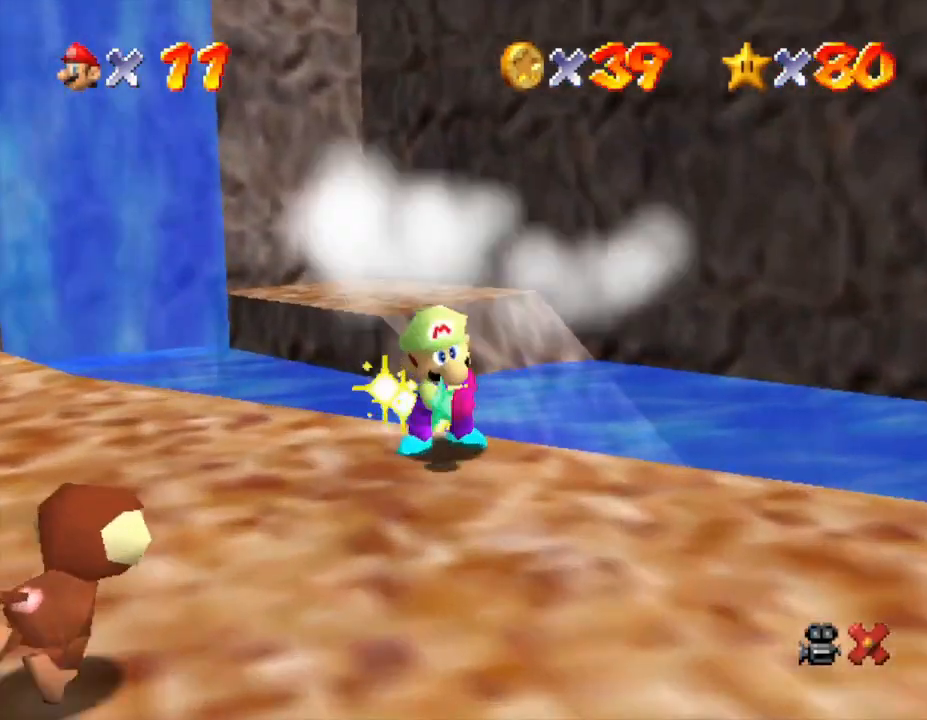
{"buttons": [], "left_stick": "center", "events": []}
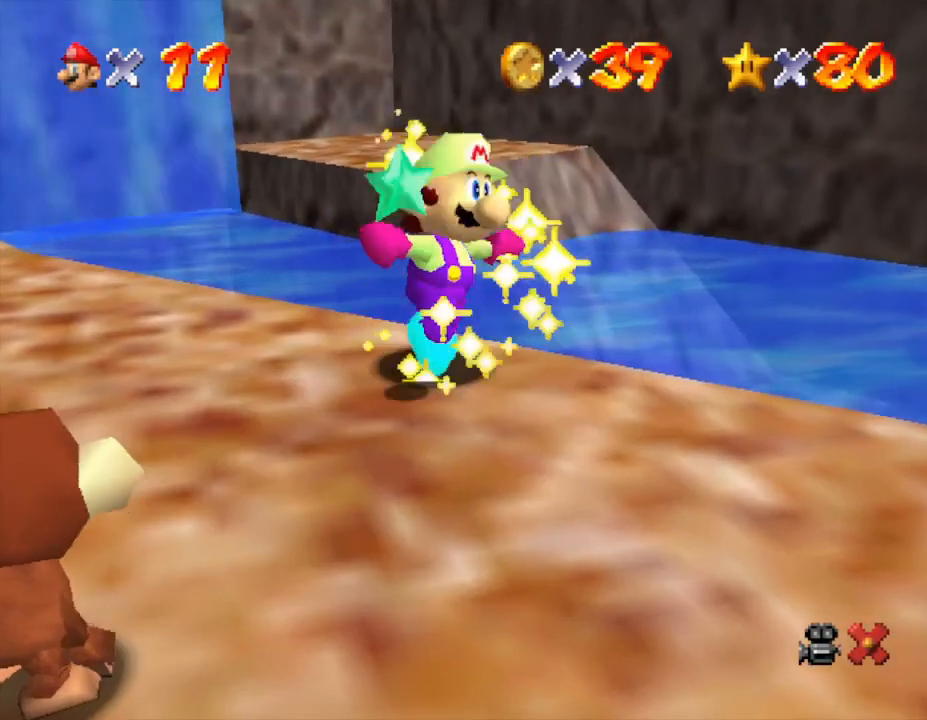
{"buttons": [], "left_stick": "center", "events": []}
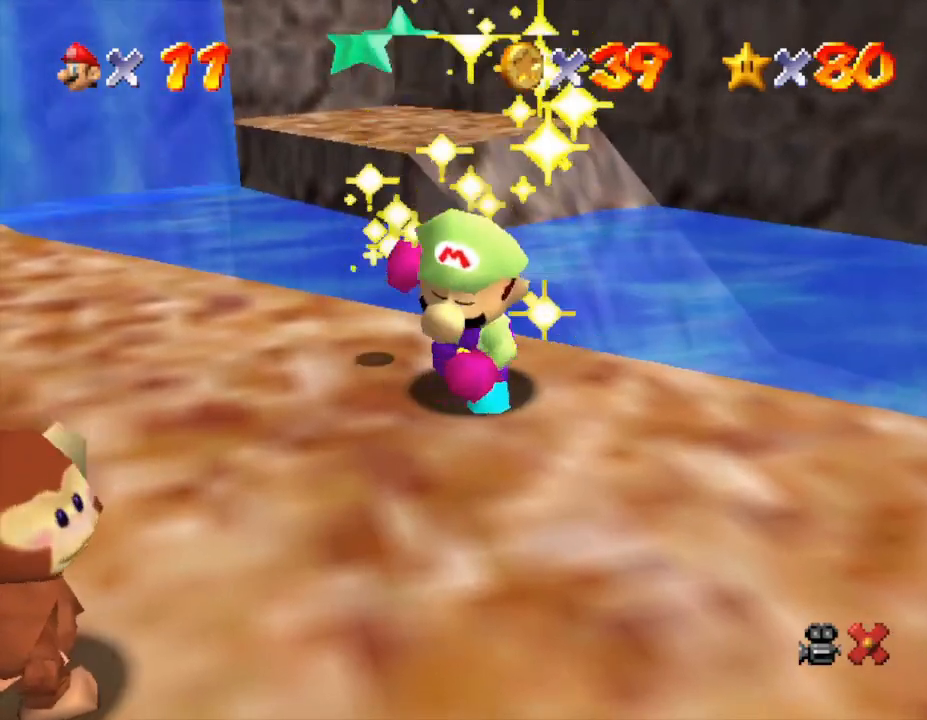
{"buttons": [], "left_stick": "center", "events": []}
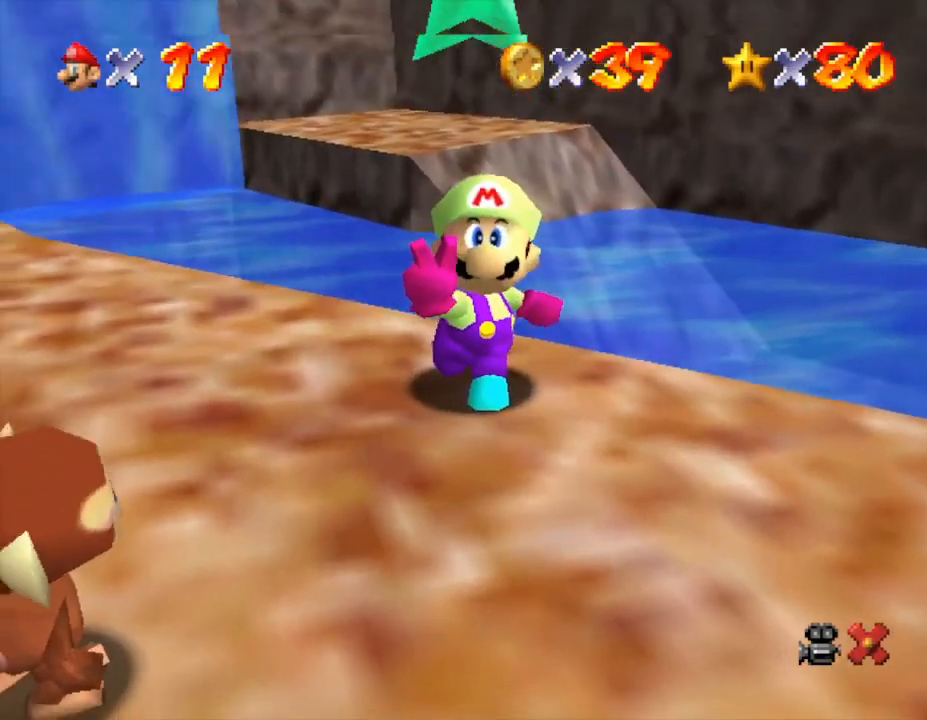
{"buttons": [], "left_stick": "center", "events": []}
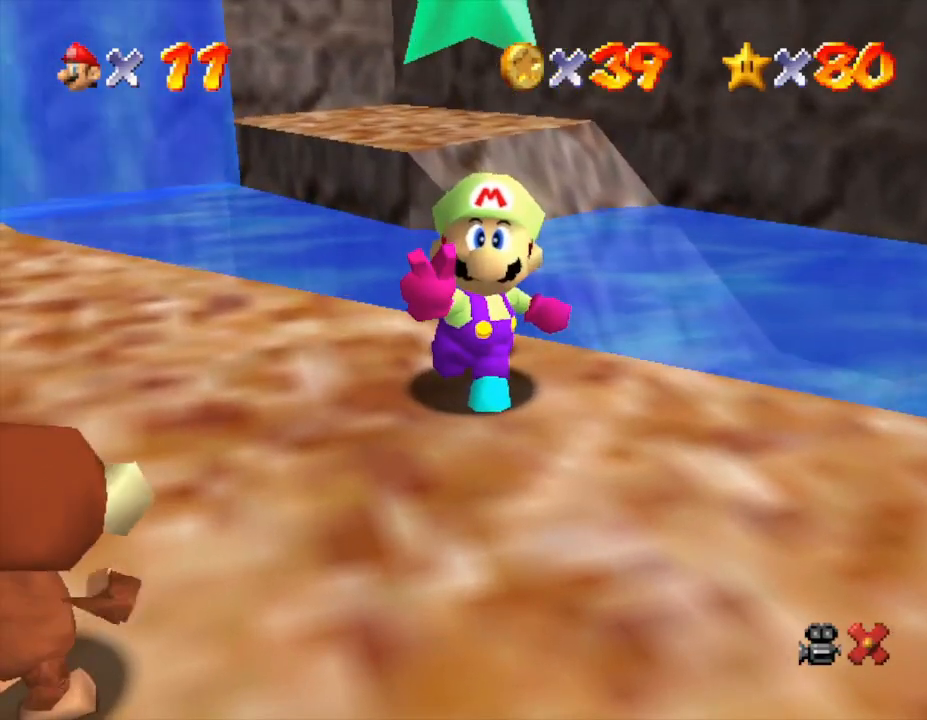
{"buttons": [], "left_stick": "center", "events": []}
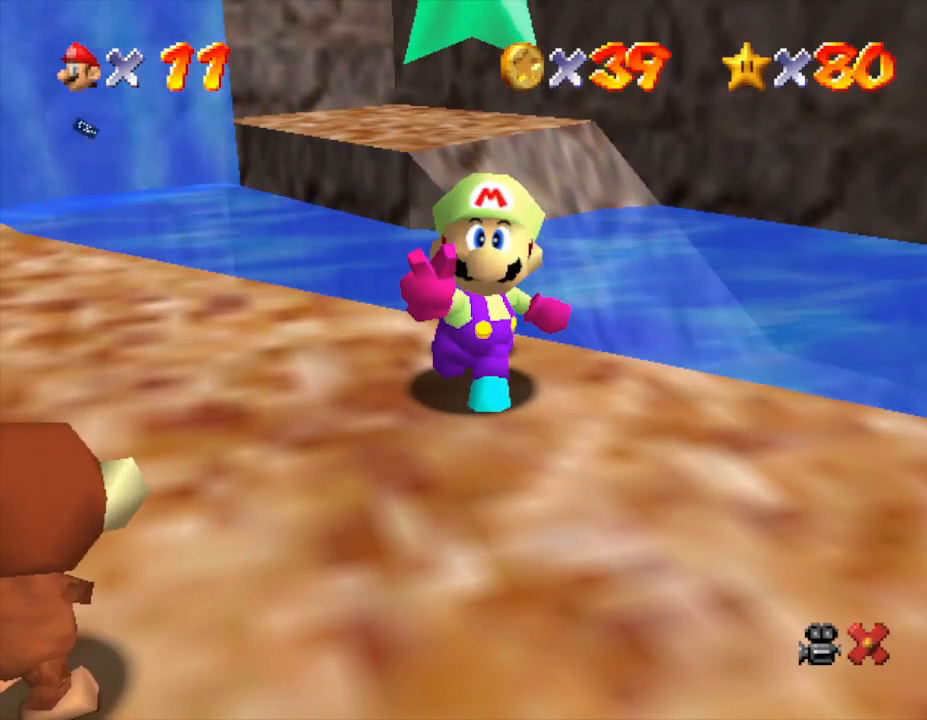
{"buttons": ["A"], "left_stick": "center", "events": [[317, "A", "down"], [433, "A", "up"], [467, "A", "down"]]}
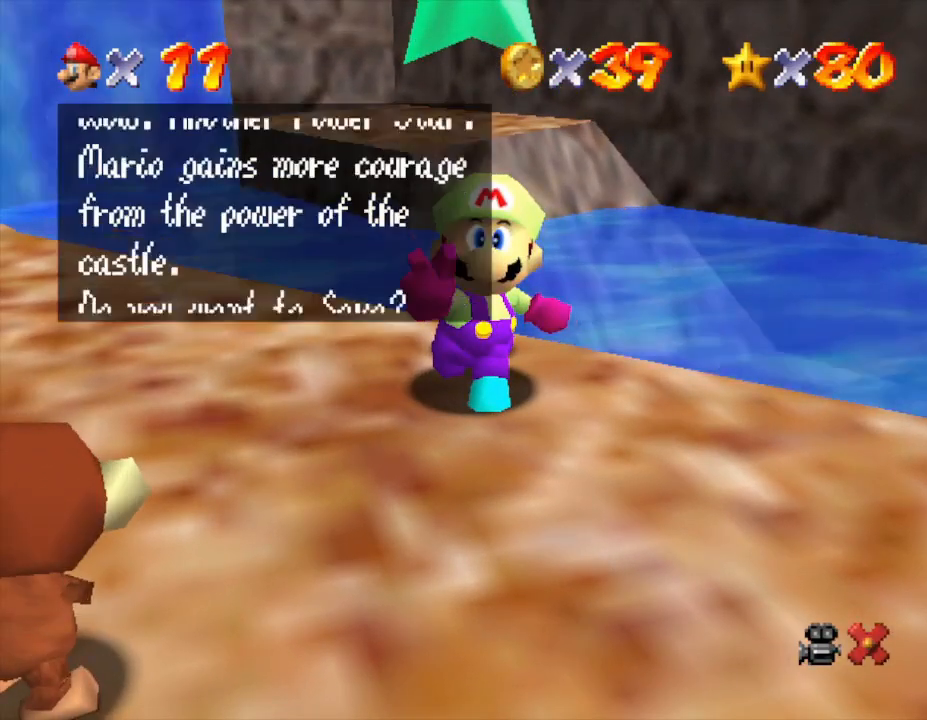
{"buttons": [], "left_stick": "center", "events": [[33, "A", "up"], [83, "A", "down"], [183, "A", "up"], [333, "A", "down"], [383, "A", "up"]]}
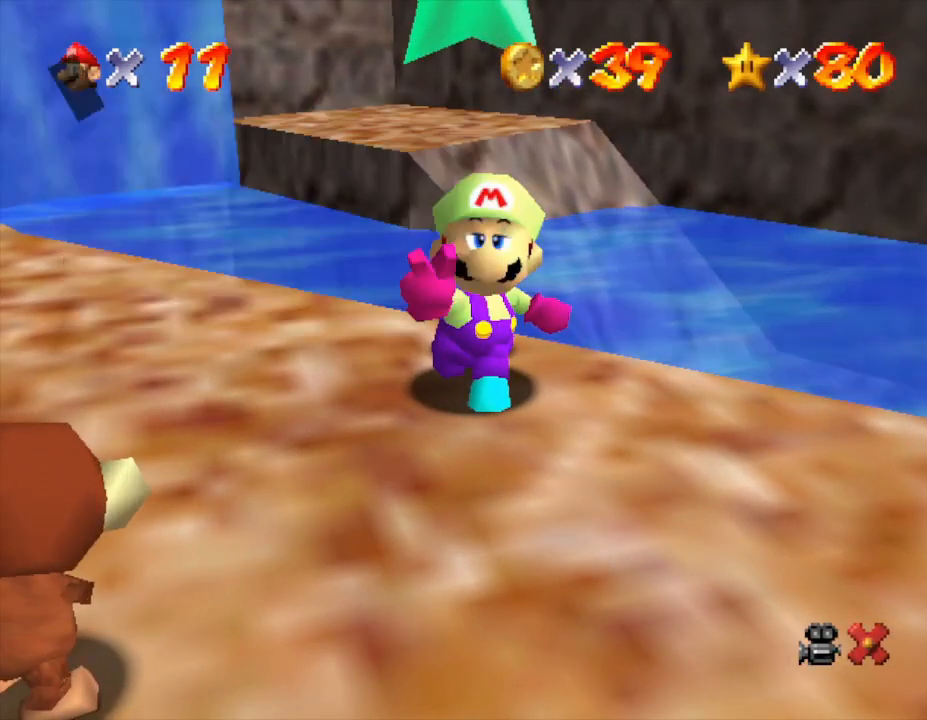
{"buttons": [], "left_stick": "left", "events": [[483, "left_stick", "left"]]}
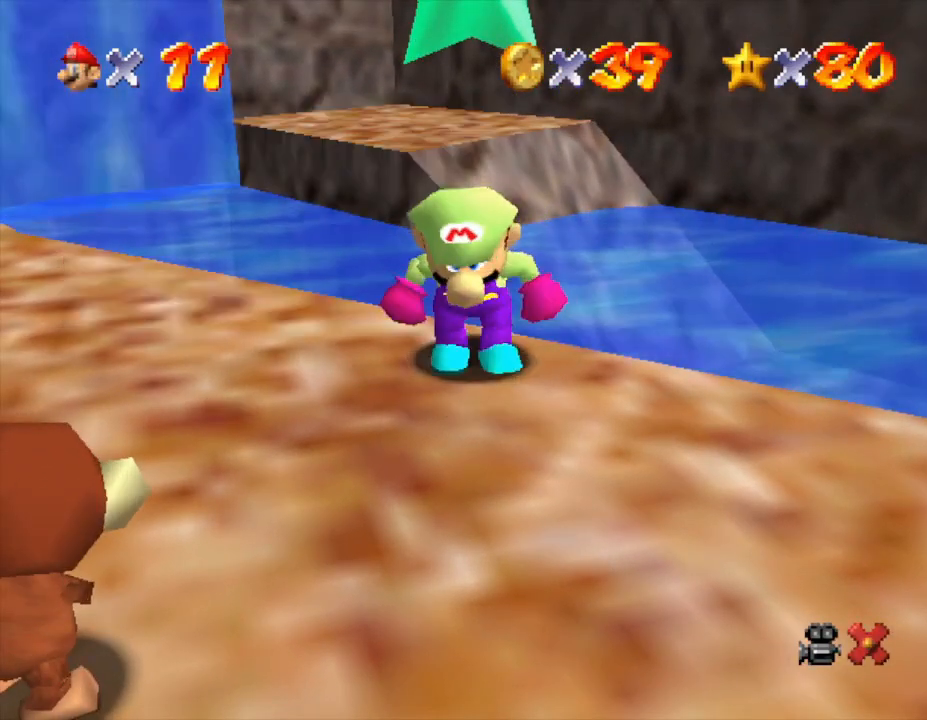
{"buttons": [], "left_stick": "left", "events": []}
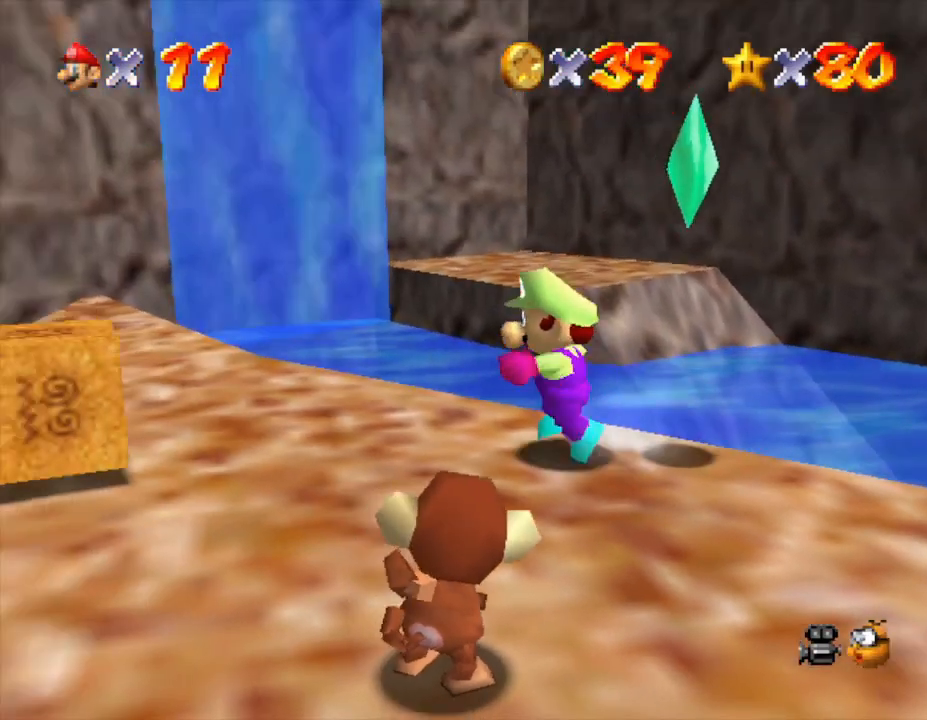
{"buttons": [], "left_stick": "down-left", "events": [[183, "left_stick", "down-left"]]}
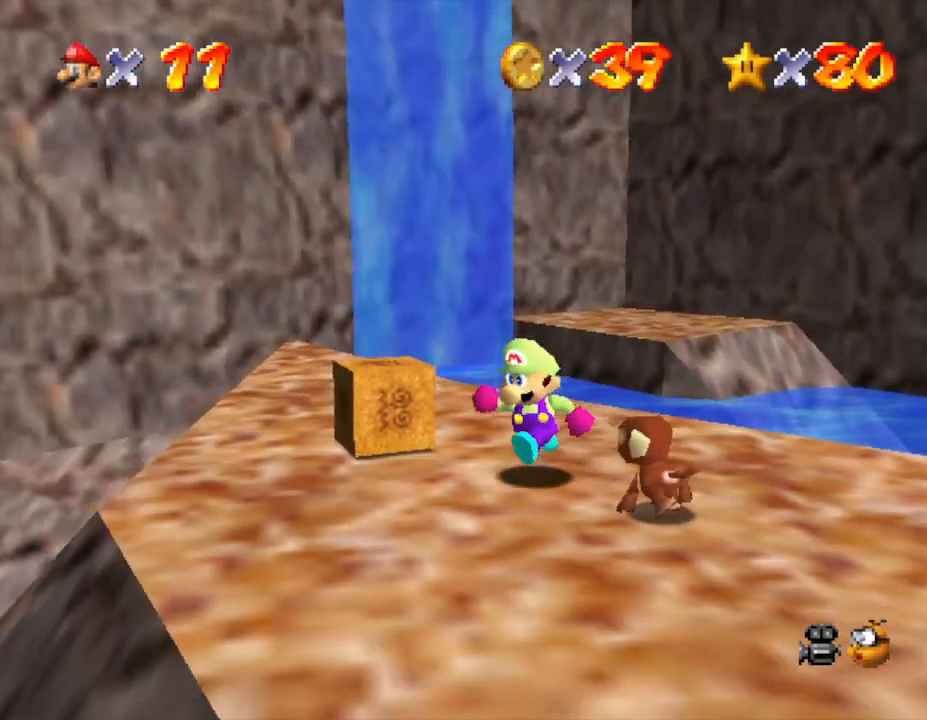
{"buttons": [], "left_stick": "up-left", "events": [[33, "left_stick", "down"], [383, "left_stick", "down-right"], [500, "left_stick", "up-left"]]}
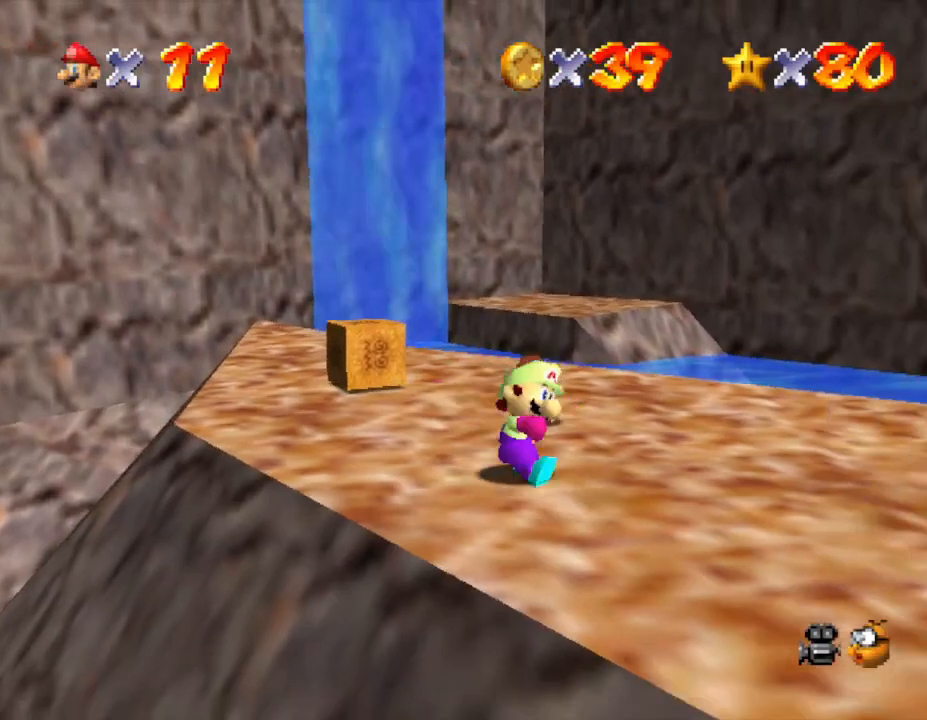
{"buttons": [], "left_stick": "down-left", "events": [[100, "A", "down"], [383, "A", "up"], [383, "left_stick", "down-right"], [500, "left_stick", "down-left"]]}
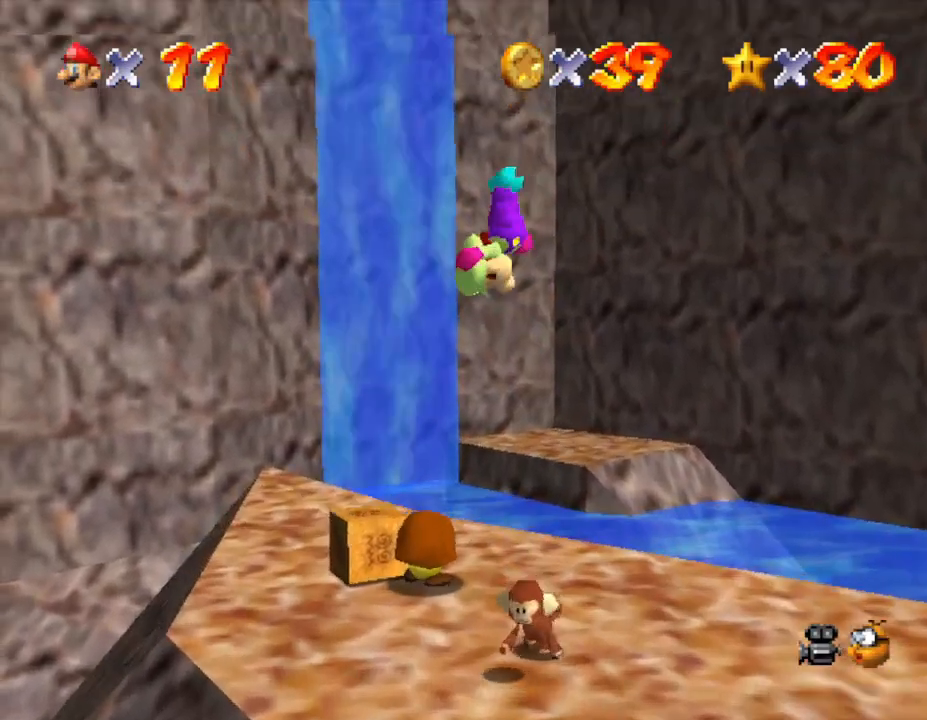
{"buttons": ["B"], "left_stick": "up-left", "events": [[267, "left_stick", "up-left"], [483, "B", "down"]]}
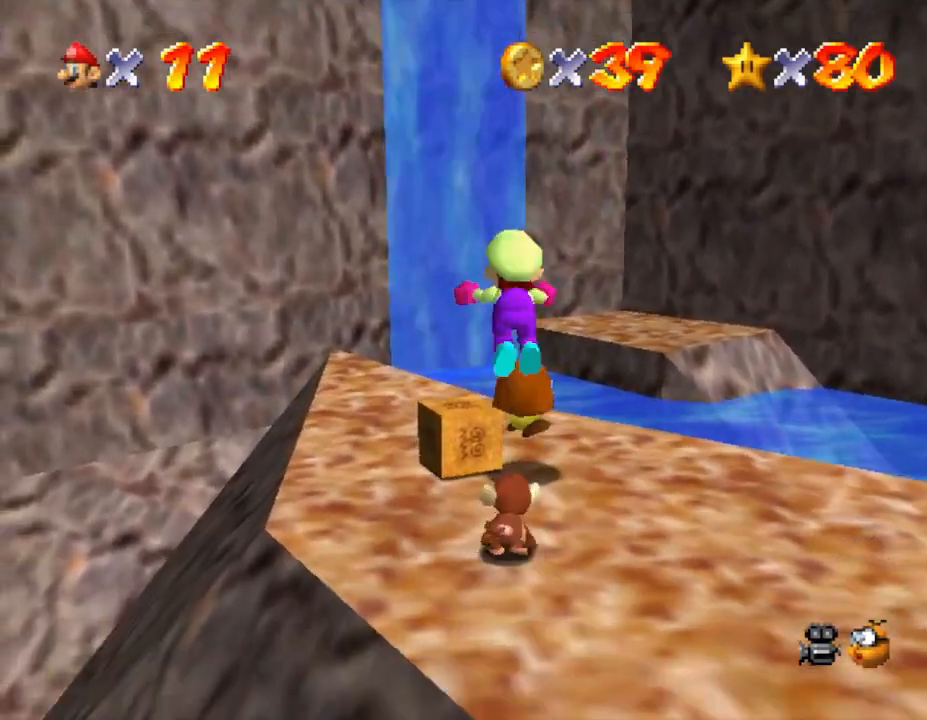
{"buttons": [], "left_stick": "center", "events": [[83, "B", "up"], [83, "left_stick", "up"], [367, "left_stick", "center"]]}
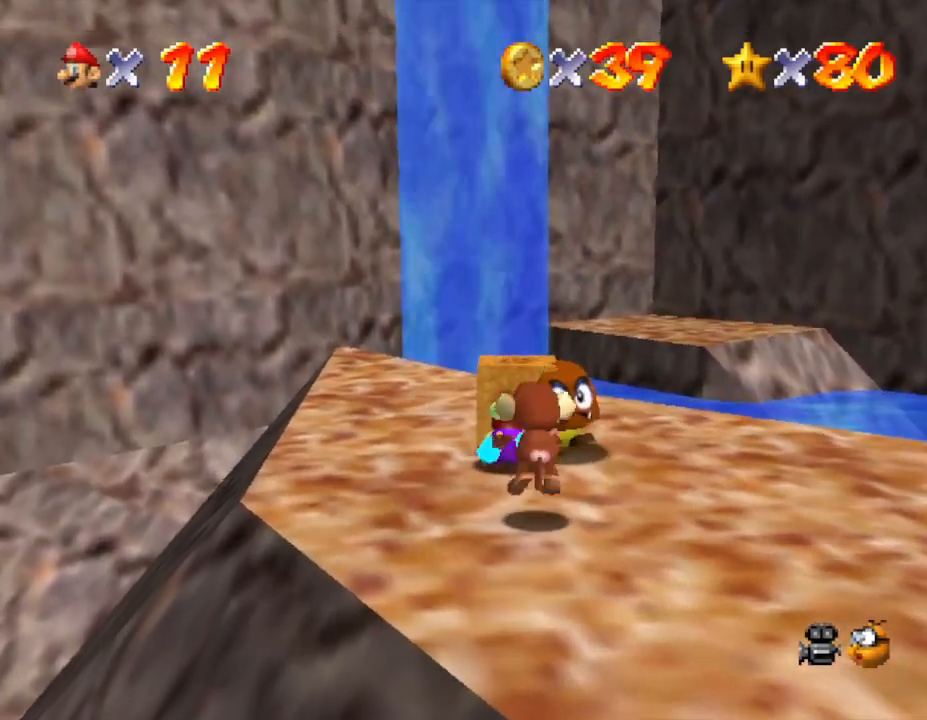
{"buttons": [], "left_stick": "center", "events": [[17, "left_stick", "up-left"], [300, "left_stick", "center"]]}